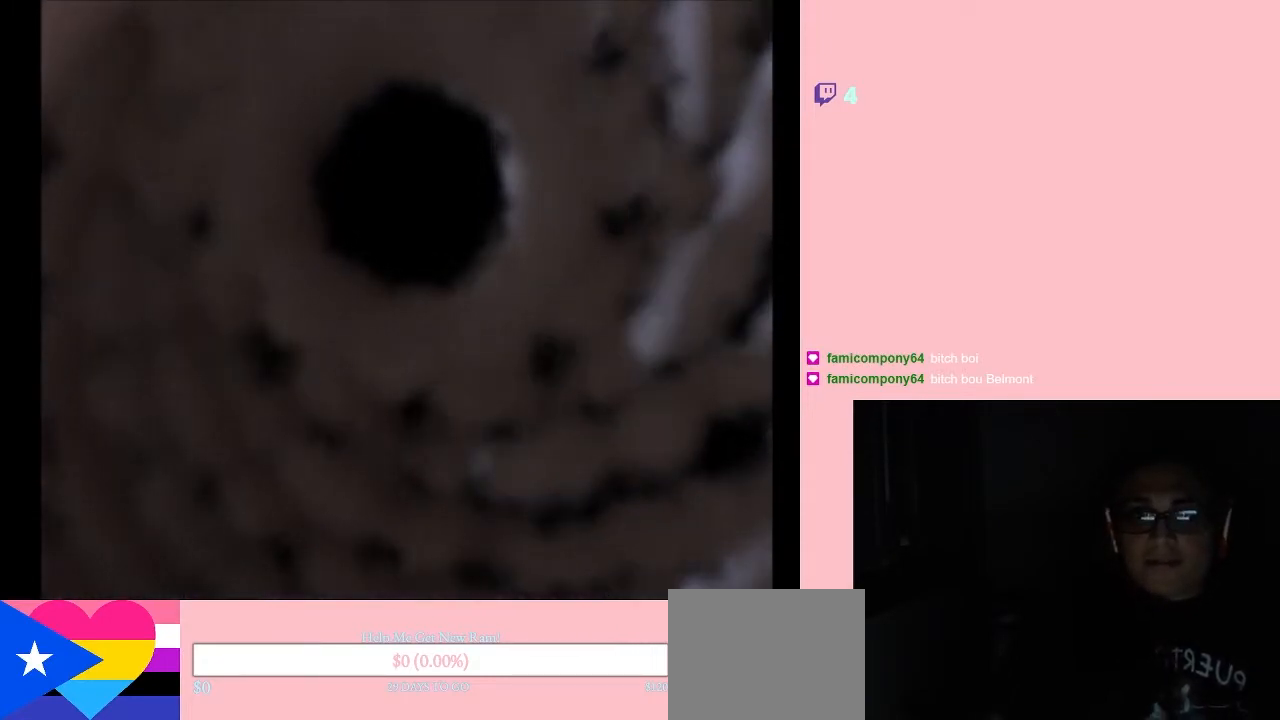
Gameplay with a controller (Nintendo layout); each line is a JSON object with the inputs held at the frame after it. "events" lists button and stick changes between this image and that frame as [ms after this image, input, new state], when the widget could be followed in between. Not read: L2 L3 R2 R3.
{"buttons": [], "left_stick": "center", "right_stick": "center", "events": [[50, "L1", "down"], [150, "L1", "up"]]}
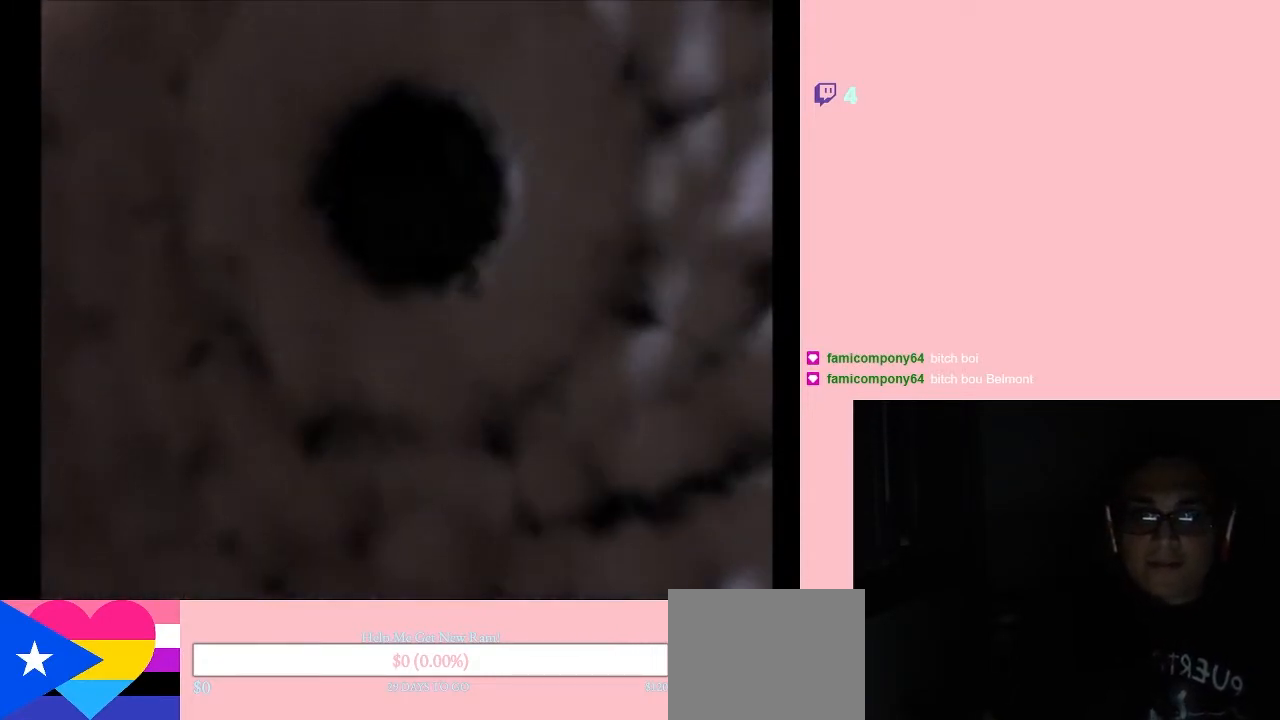
{"buttons": [], "left_stick": "center", "right_stick": "down", "events": [[217, "right_stick", "down"]]}
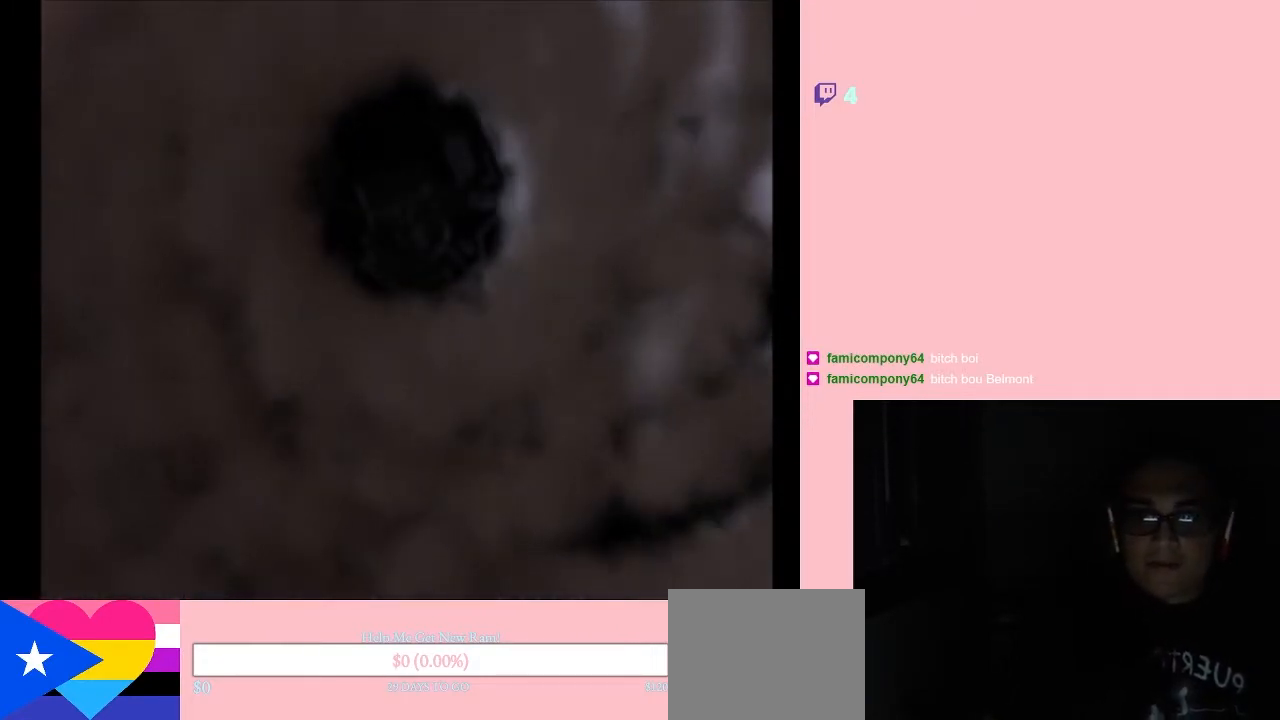
{"buttons": [], "left_stick": "center", "right_stick": "down", "events": []}
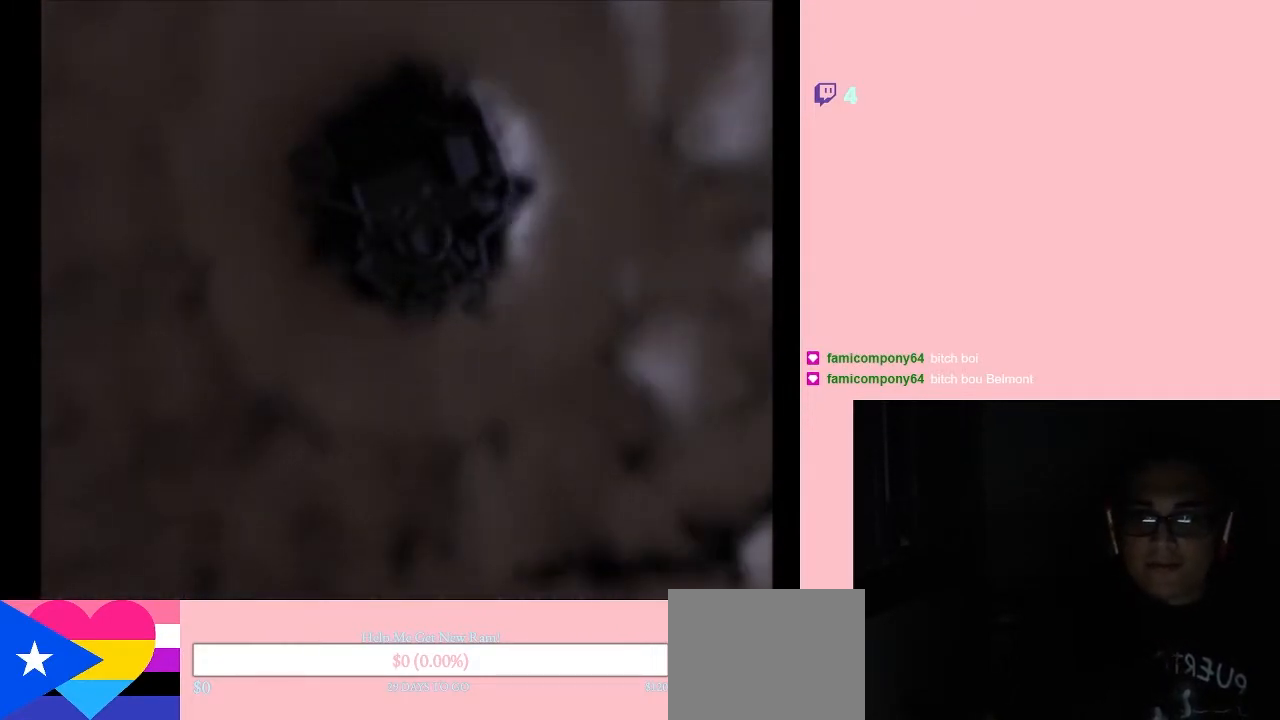
{"buttons": [], "left_stick": "center", "right_stick": "up-right", "events": [[183, "right_stick", "right"], [233, "right_stick", "up-right"]]}
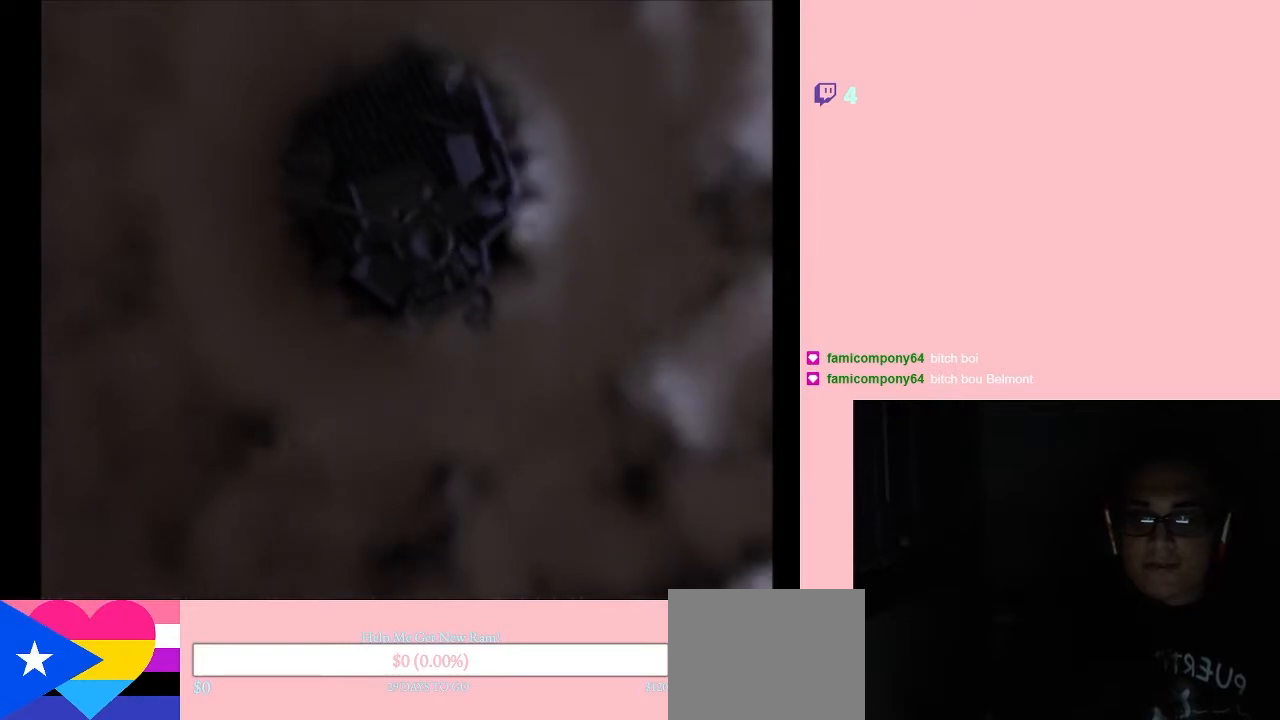
{"buttons": [], "left_stick": "center", "right_stick": "down-left", "events": [[233, "right_stick", "center"], [500, "right_stick", "down-left"]]}
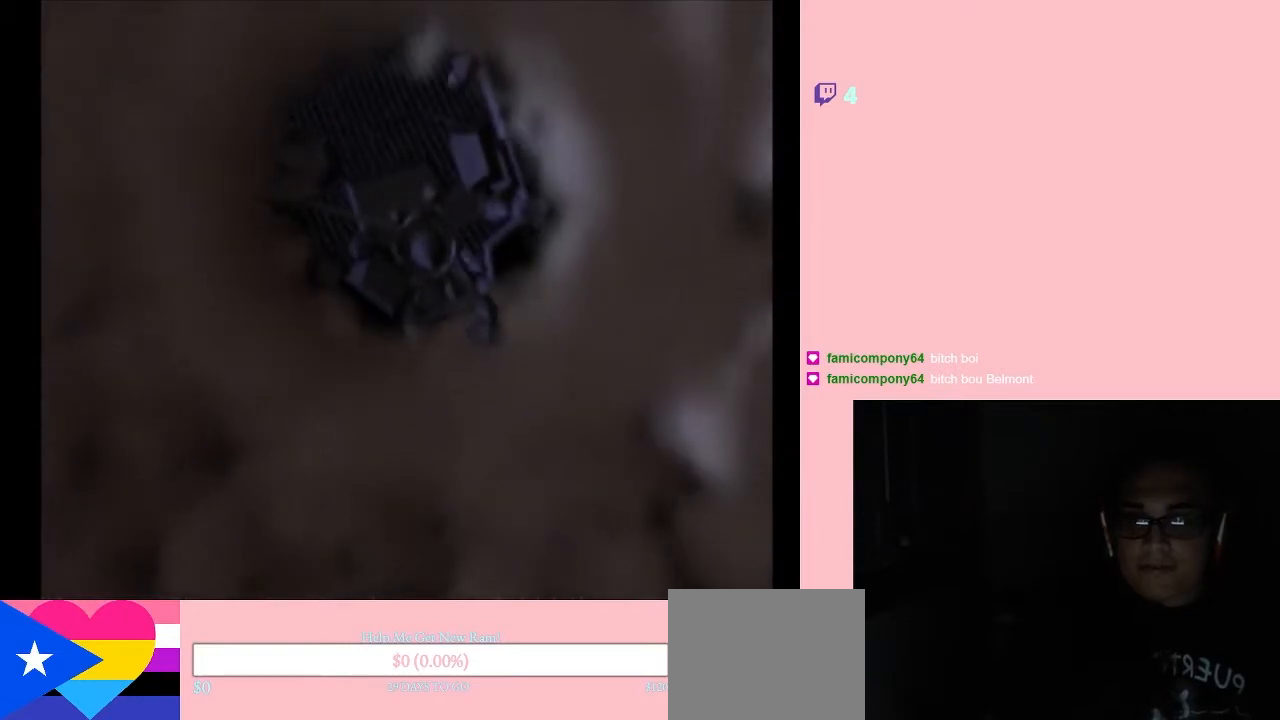
{"buttons": [], "left_stick": "center", "right_stick": "down-left", "events": []}
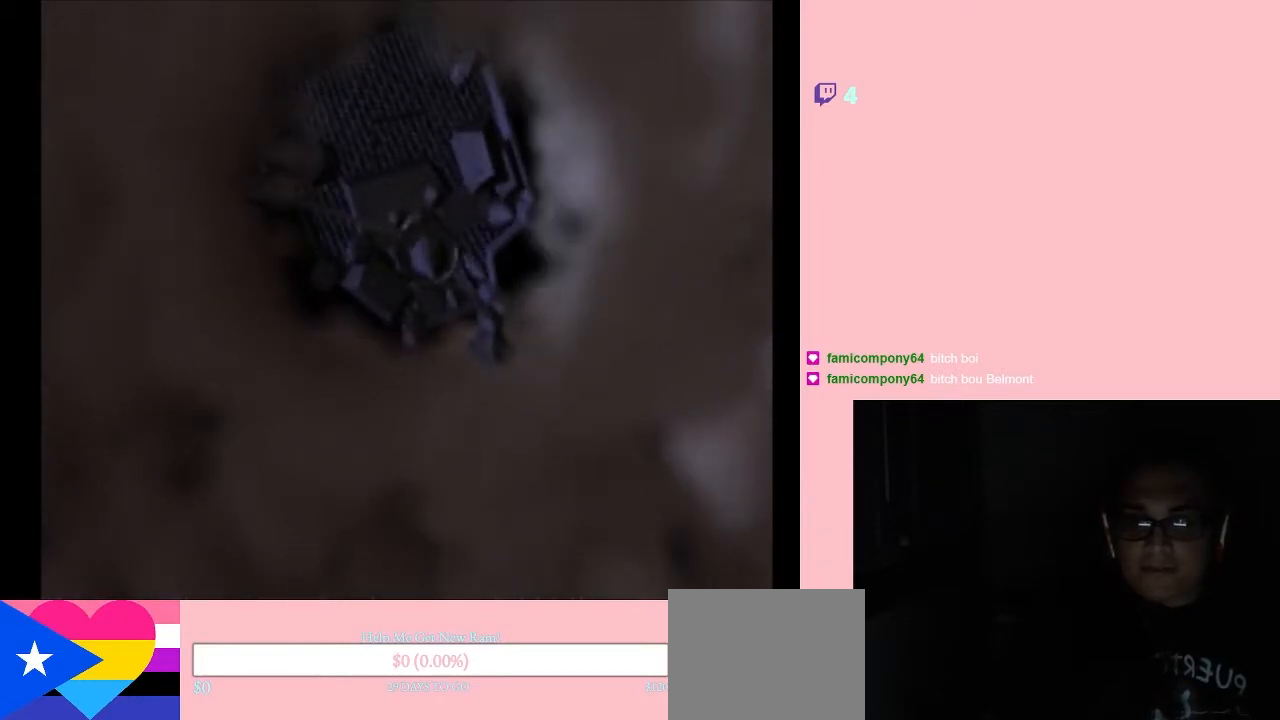
{"buttons": [], "left_stick": "center", "right_stick": "center", "events": [[367, "right_stick", "center"]]}
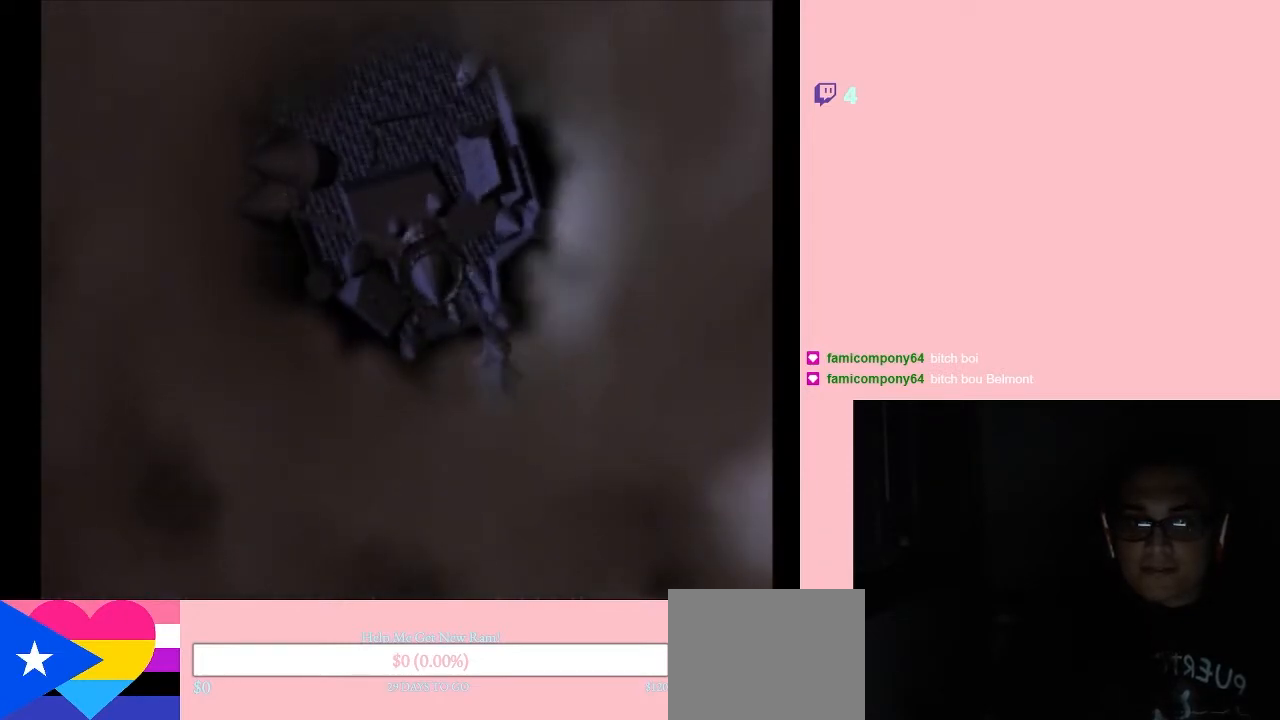
{"buttons": [], "left_stick": "center", "right_stick": "center", "events": [[50, "right_stick", "up-right"], [483, "right_stick", "center"]]}
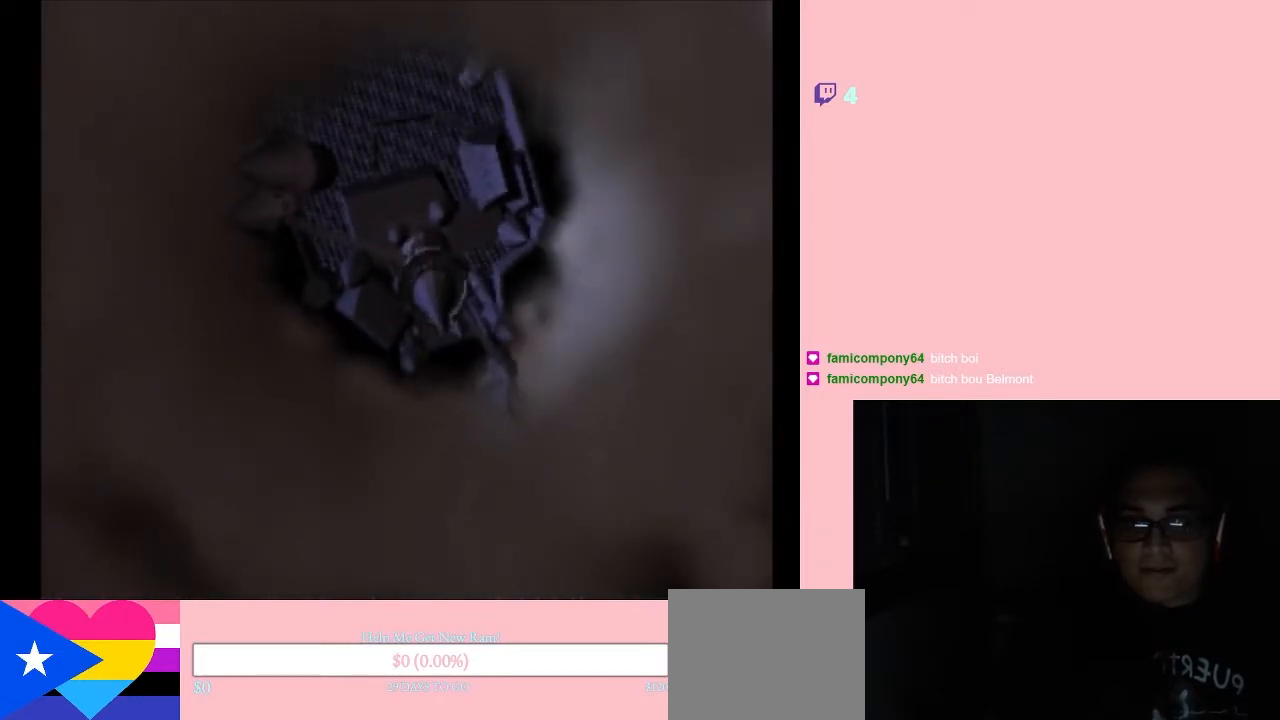
{"buttons": [], "left_stick": "center", "right_stick": "down-left", "events": [[233, "right_stick", "down-left"]]}
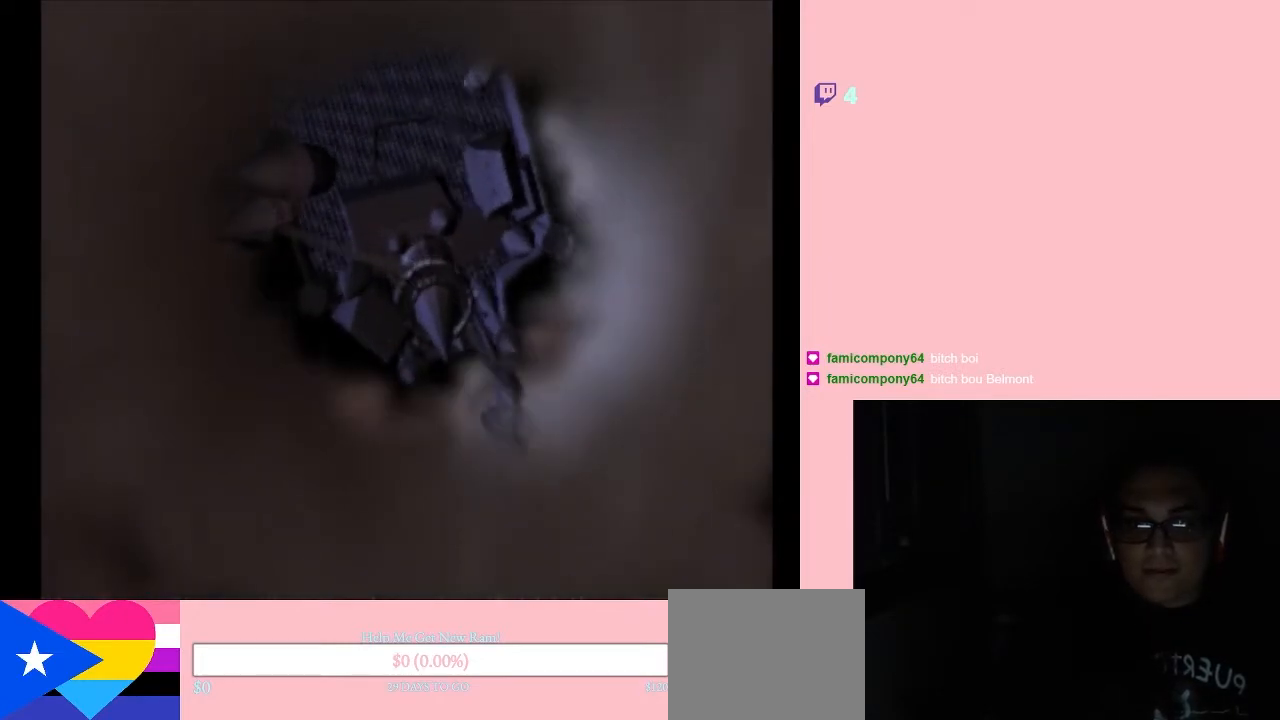
{"buttons": [], "left_stick": "center", "right_stick": "down-left", "events": []}
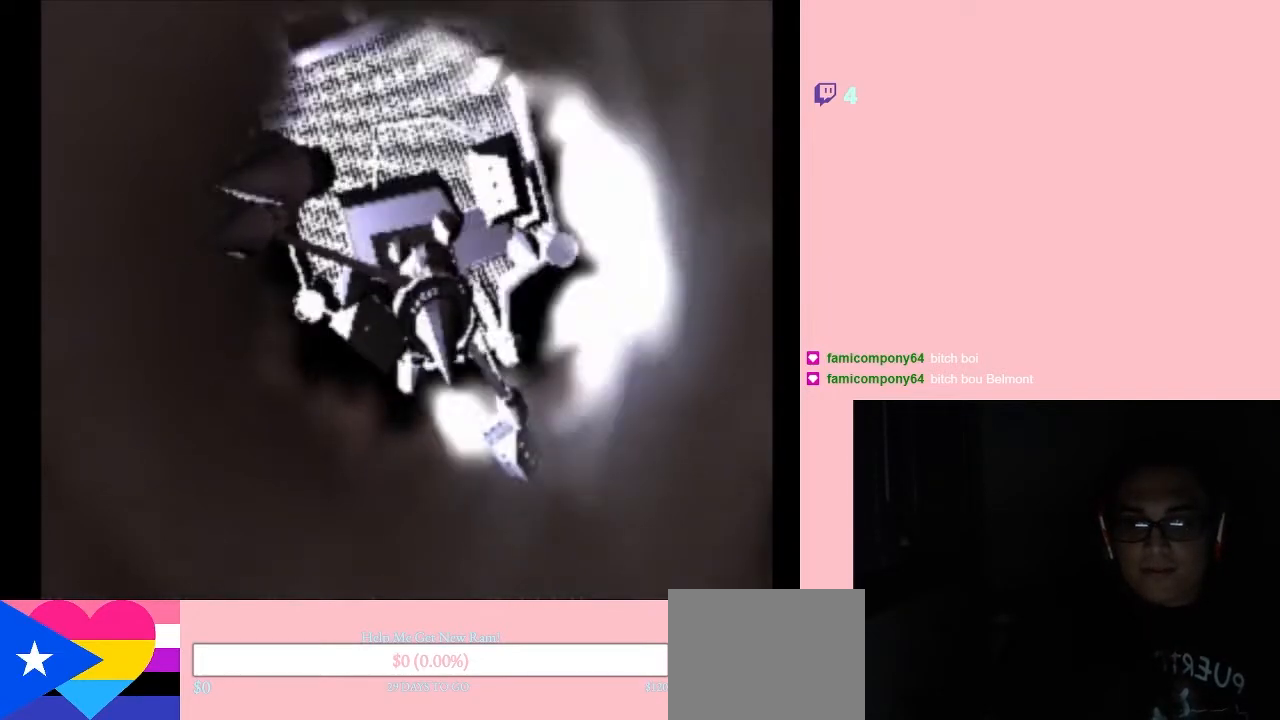
{"buttons": [], "left_stick": "center", "right_stick": "down-left", "events": []}
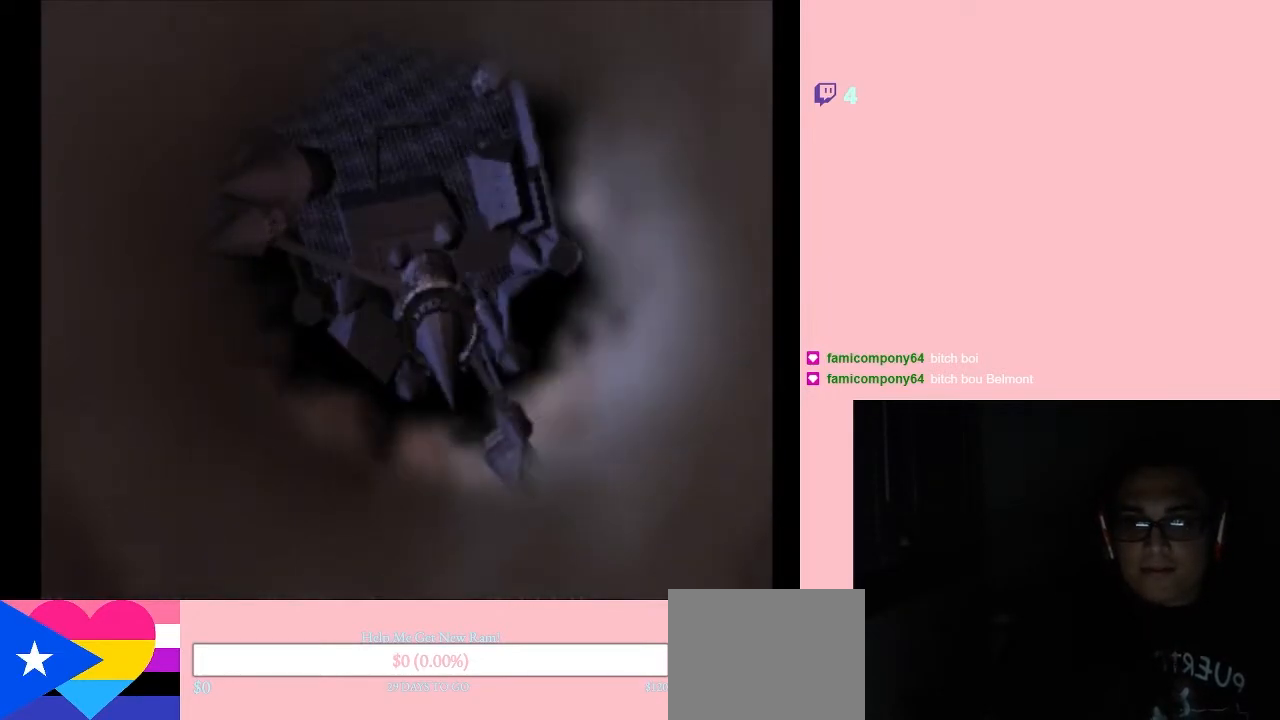
{"buttons": [], "left_stick": "center", "right_stick": "center", "events": [[333, "right_stick", "center"]]}
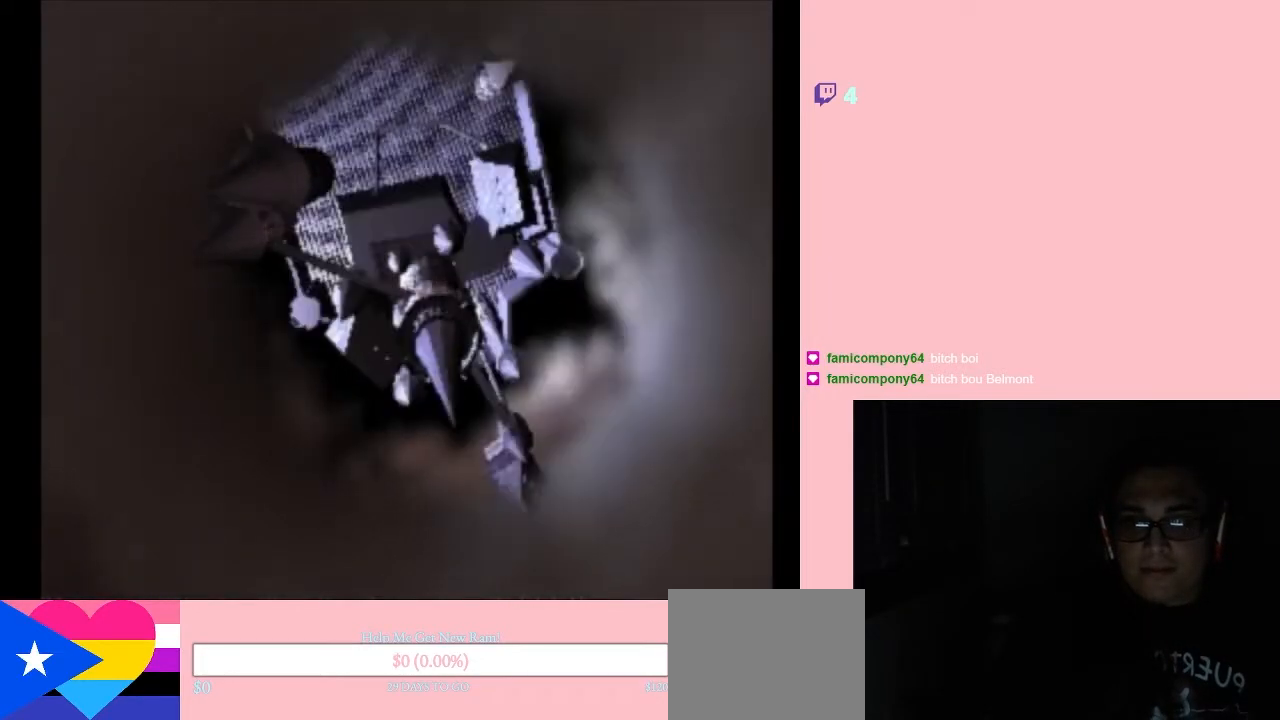
{"buttons": [], "left_stick": "center", "right_stick": "center", "events": []}
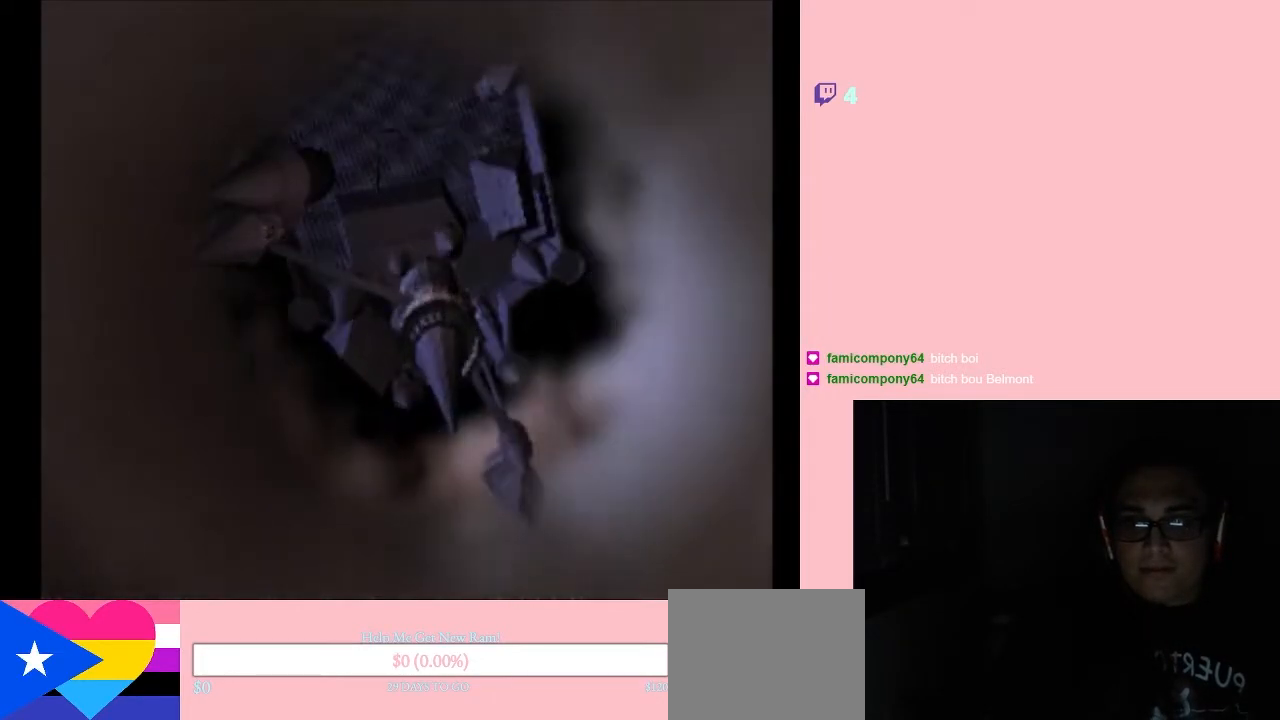
{"buttons": [], "left_stick": "center", "right_stick": "center", "events": []}
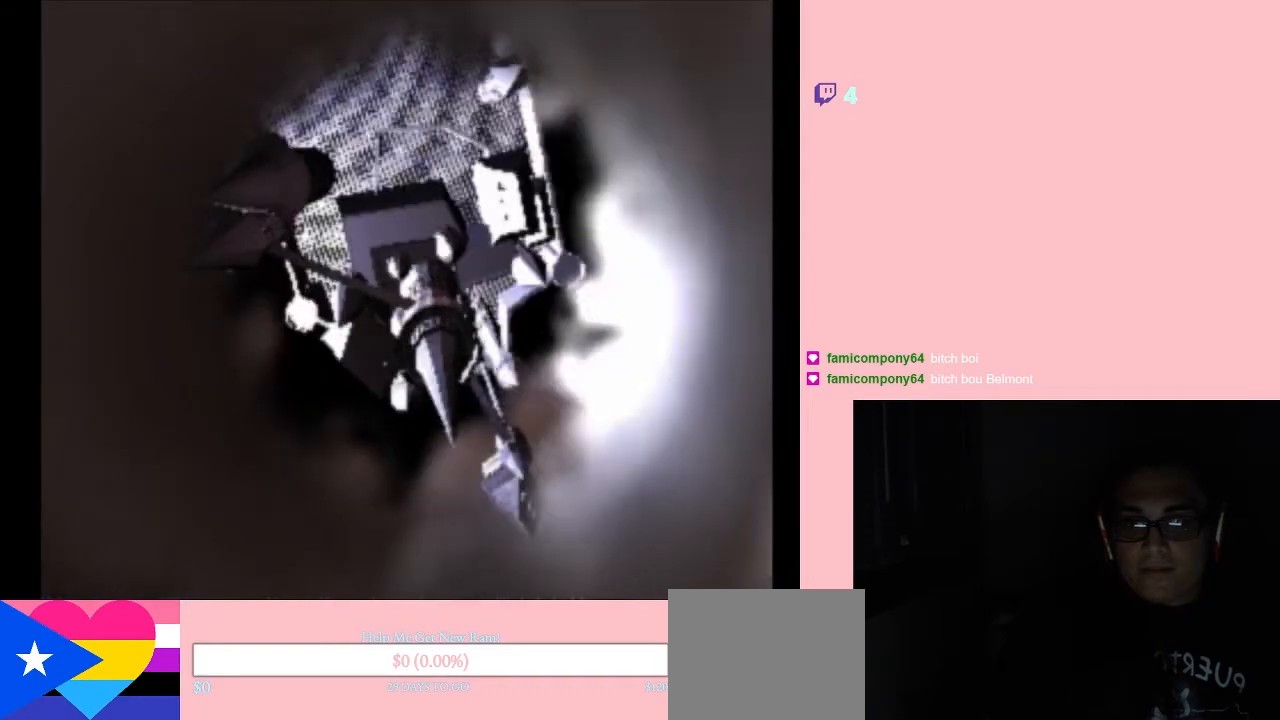
{"buttons": [], "left_stick": "center", "right_stick": "down-left", "events": [[50, "right_stick", "down-left"]]}
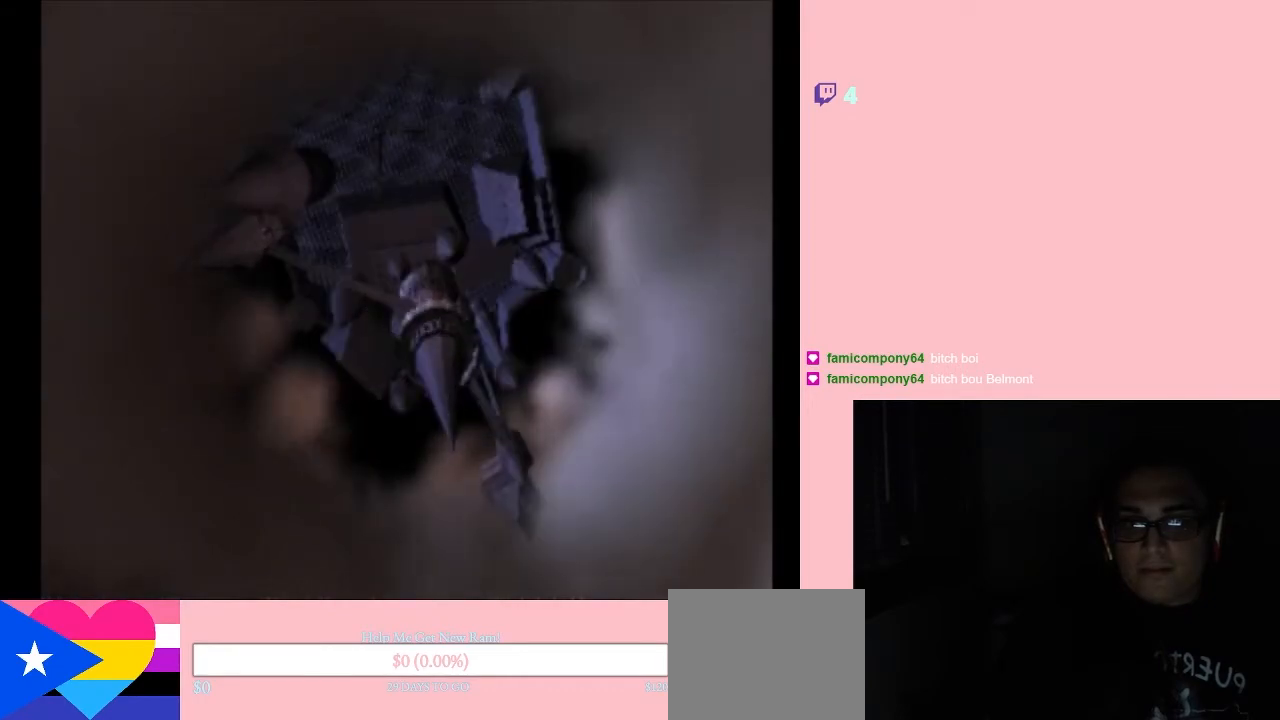
{"buttons": [], "left_stick": "center", "right_stick": "center", "events": [[17, "right_stick", "center"]]}